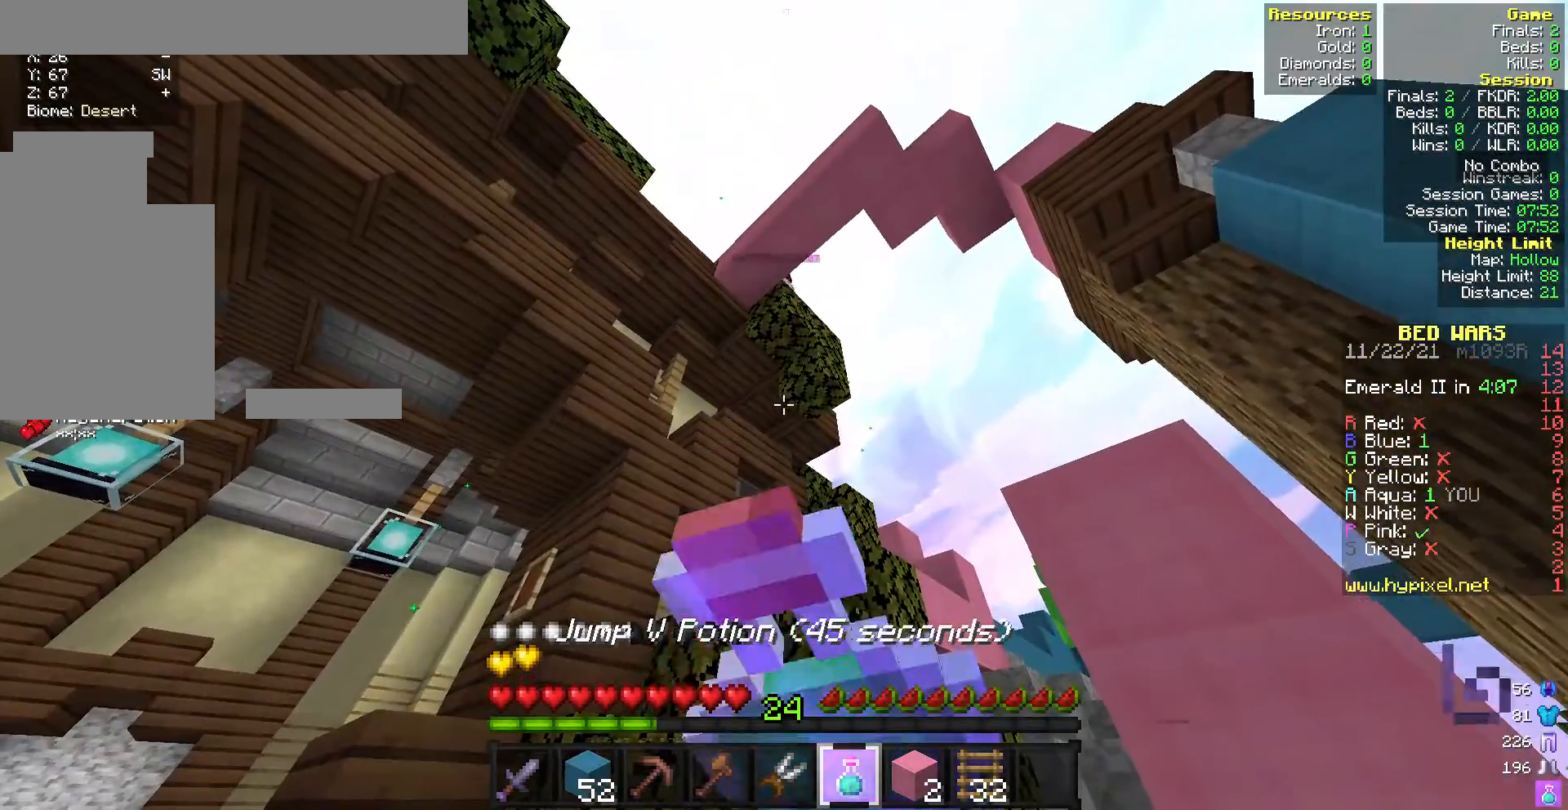
Gameplay with keyboard and mouse; each line is a JSON object with the keys and mouse buttons held at the frame after it. "events" lists presses ("down") and releases ("up") of "a", "d", "s", "w", "mouse_left" and "mouse_right" between this image and that frame as [ms after this image, input, new state], when the widget could be followed in between. "mouse_left", "mouse_right" = the "left", "right" buttons of the "mouse" list. No other keys are recorded. Fast repeated clicks can show as one long hold. Mouse movement is not recorded.
{"keys": [], "mouse": ["right"], "events": []}
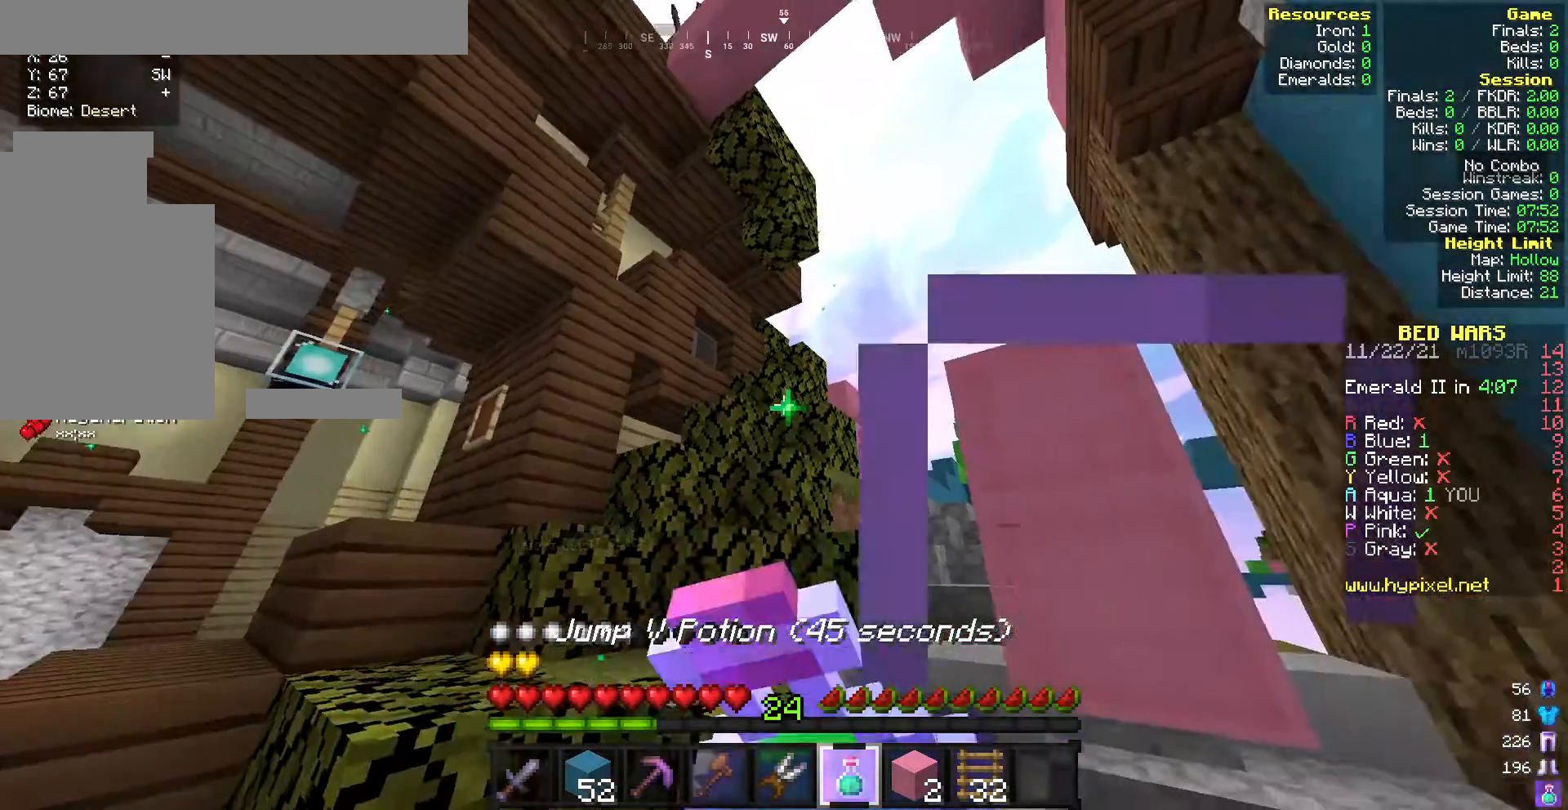
{"keys": [], "mouse": ["right"], "events": []}
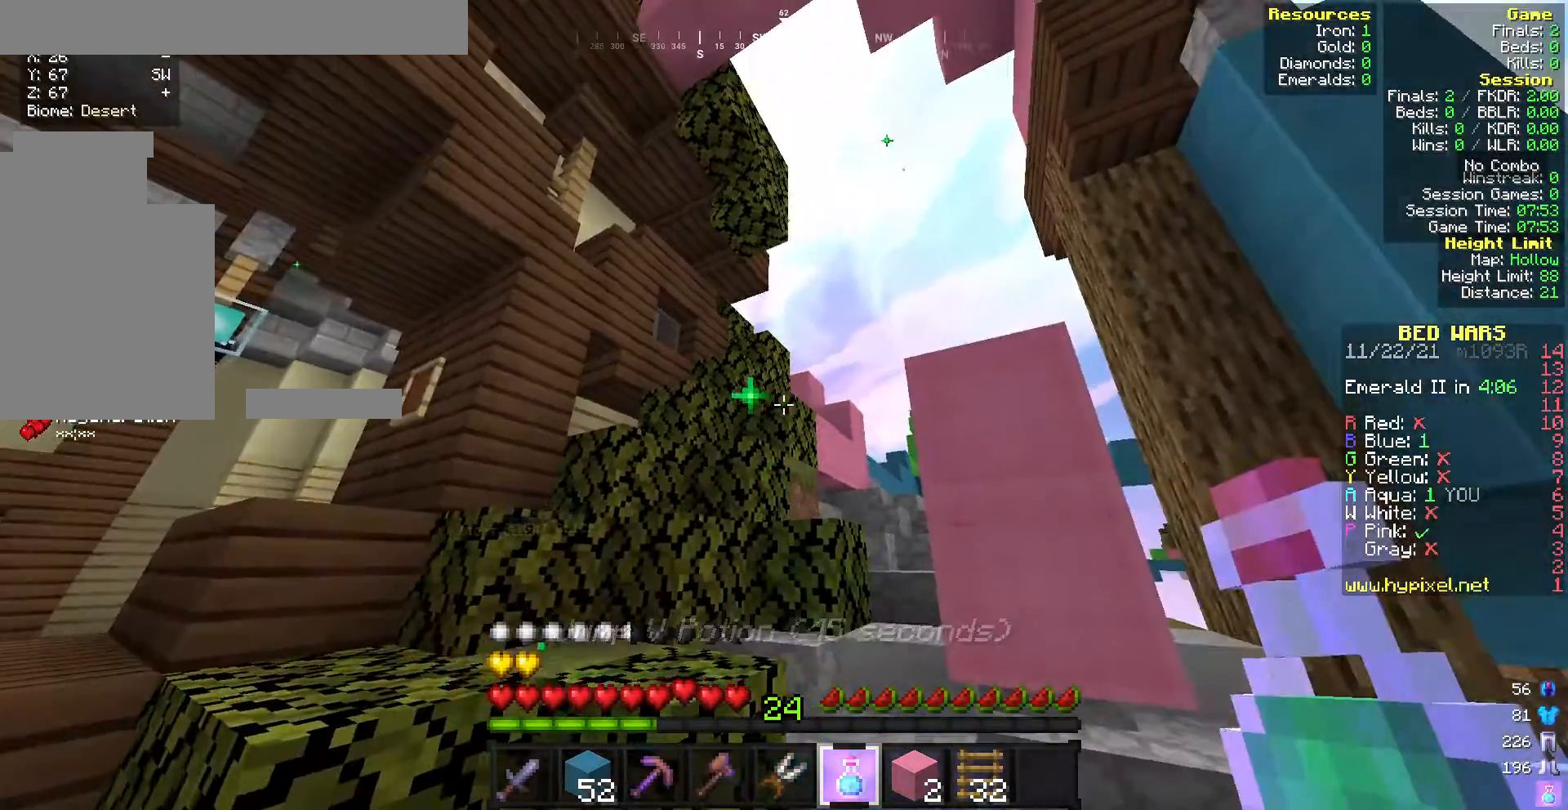
{"keys": ["w"], "mouse": [], "events": [[85, "w", "down"], [385, "mouse_right", "up"]]}
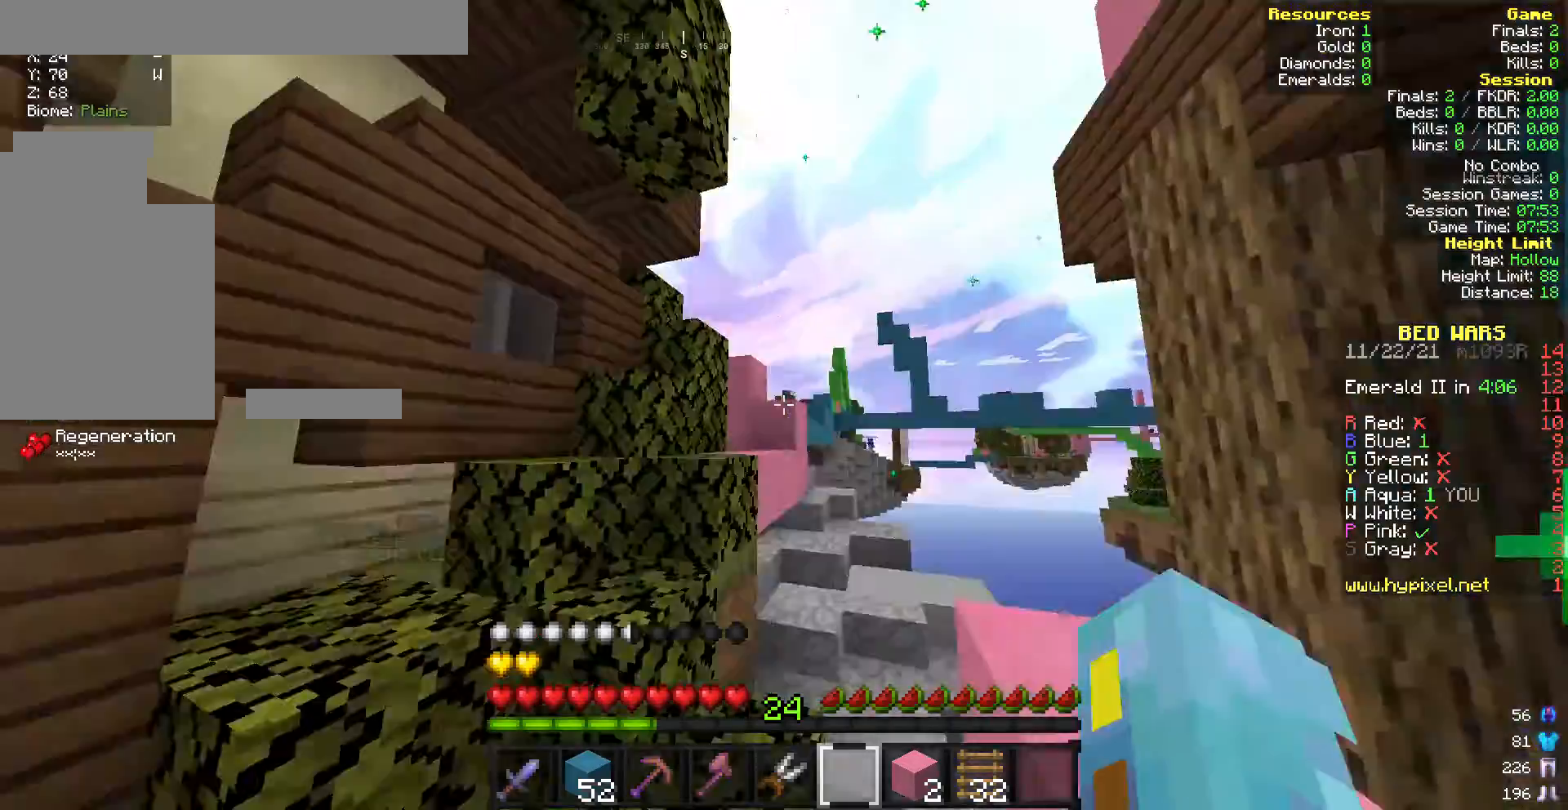
{"keys": ["w"], "mouse": [], "events": []}
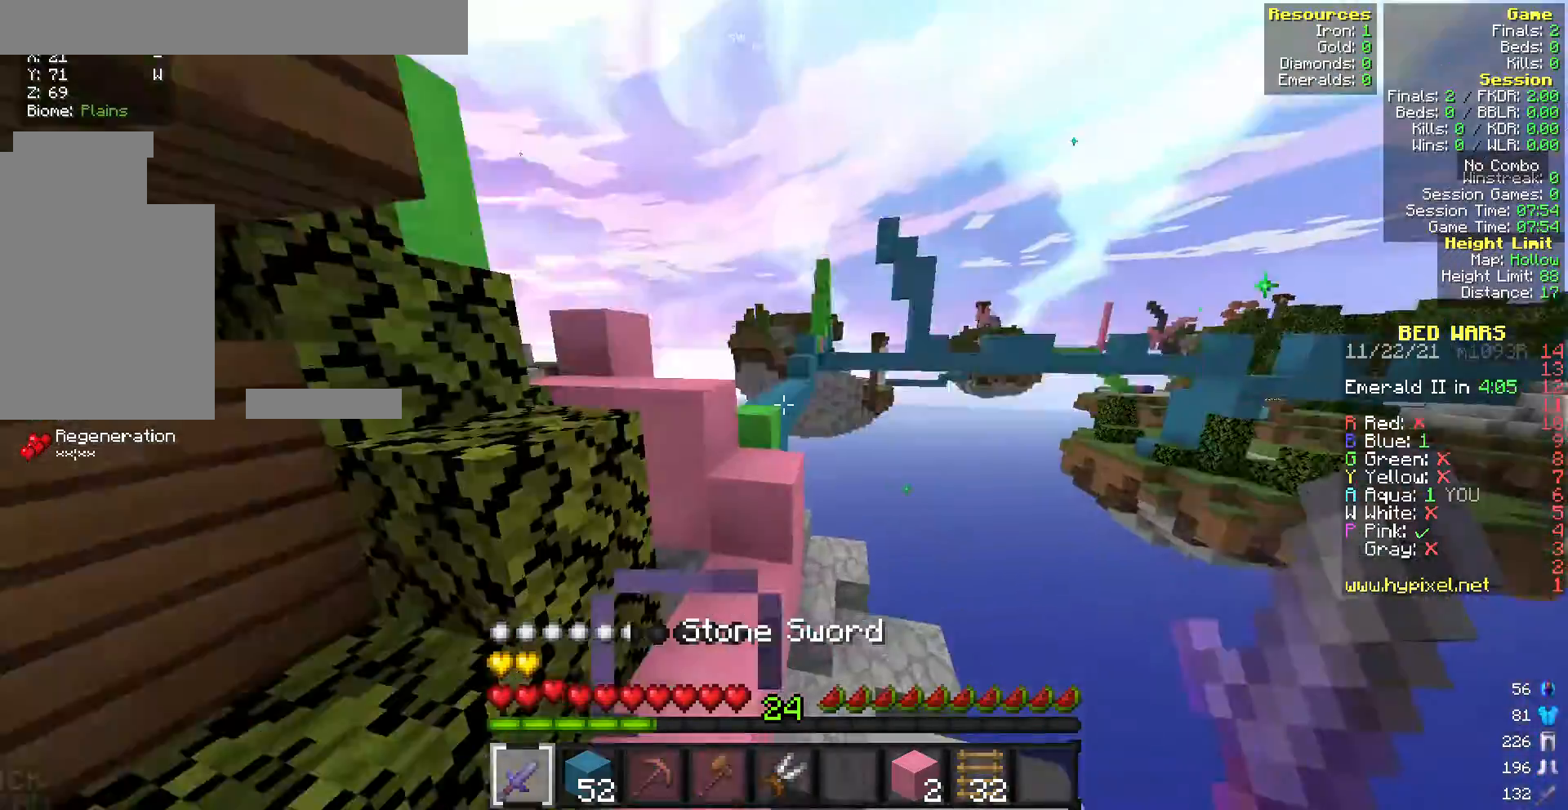
{"keys": ["w"], "mouse": [], "events": []}
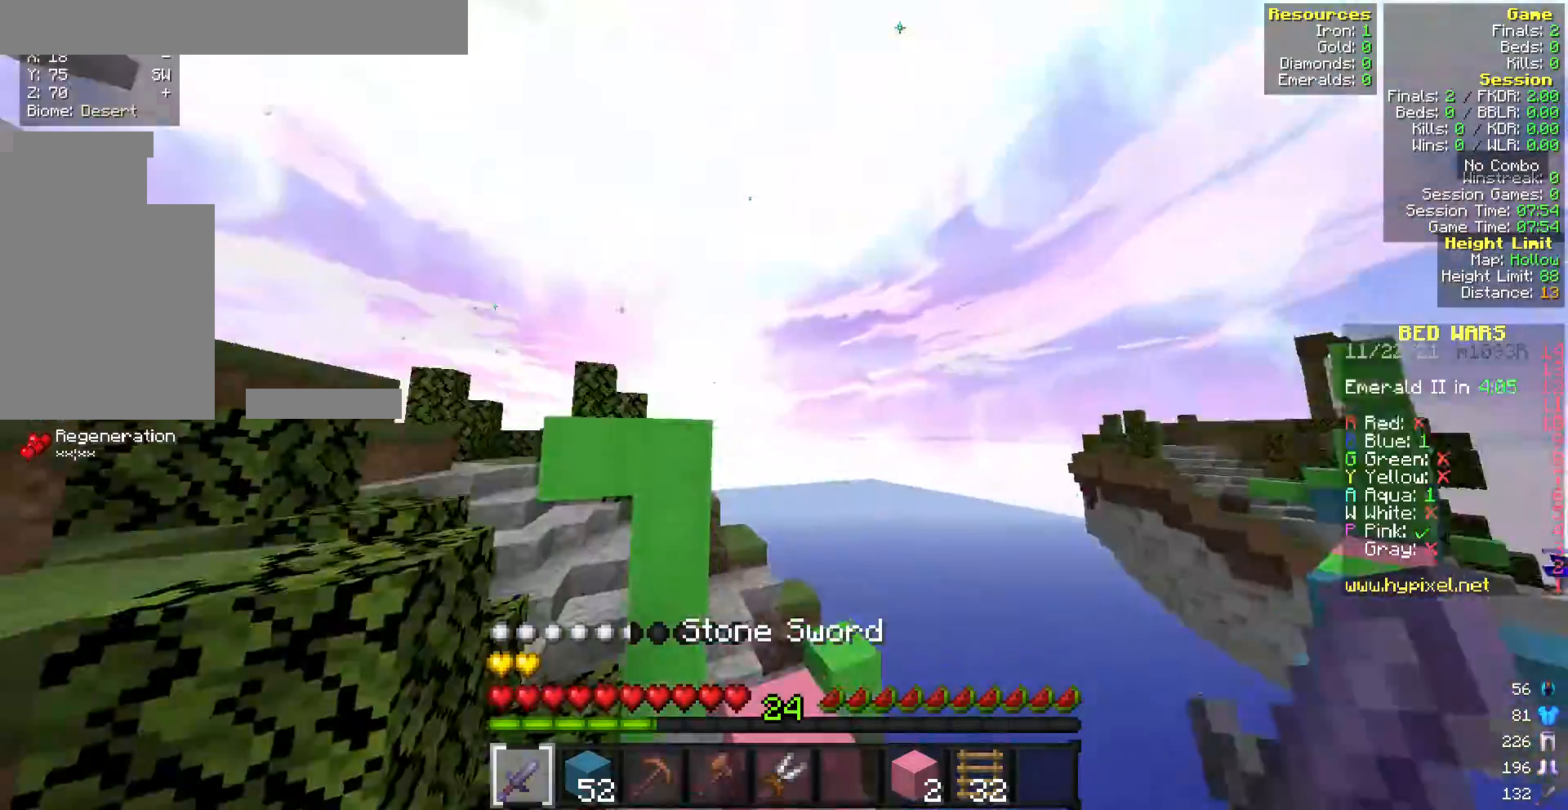
{"keys": ["w"], "mouse": [], "events": []}
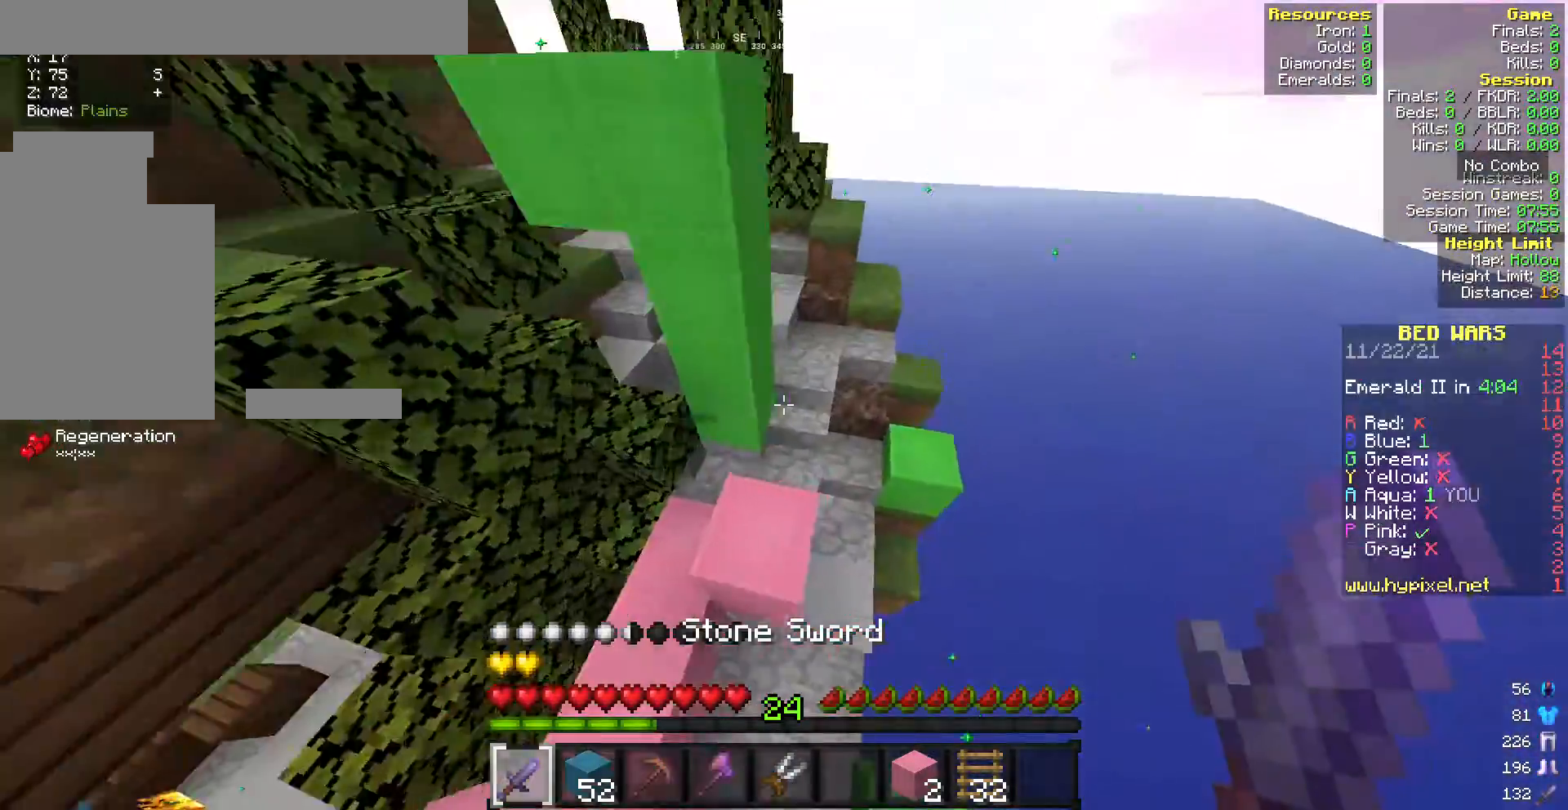
{"keys": ["w"], "mouse": [], "events": []}
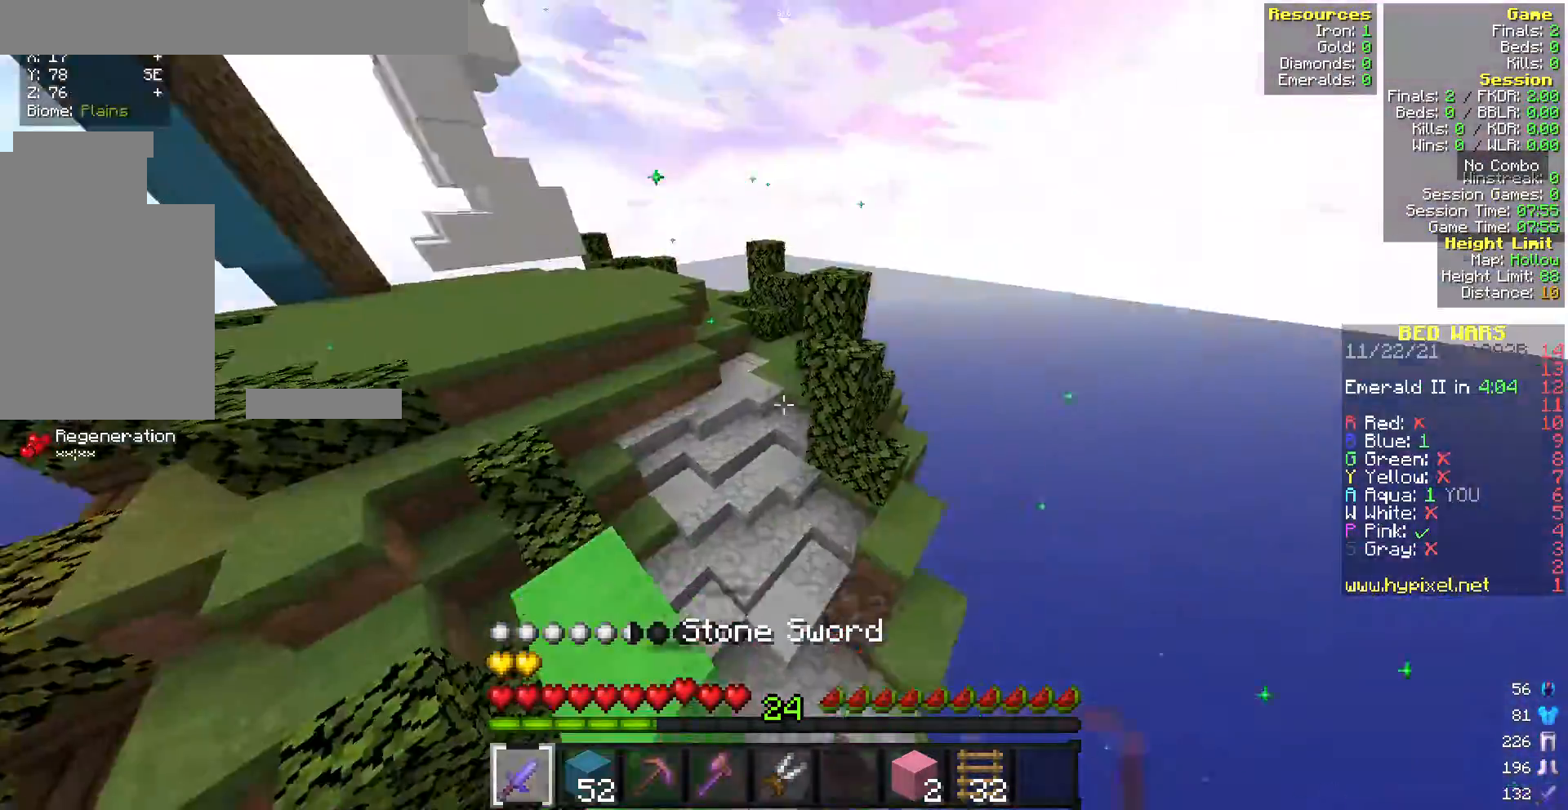
{"keys": ["w"], "mouse": [], "events": []}
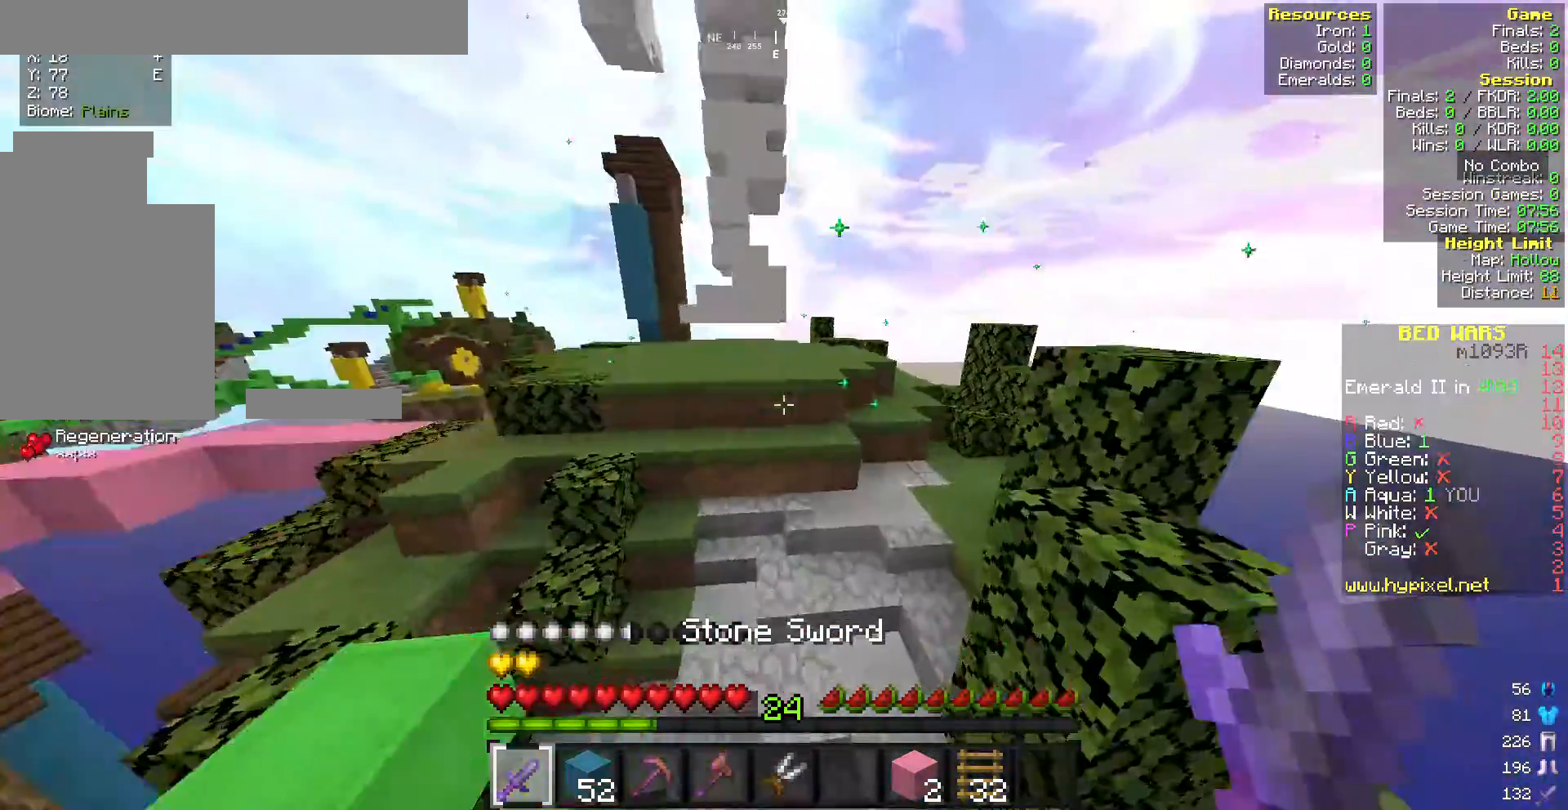
{"keys": ["w"], "mouse": [], "events": []}
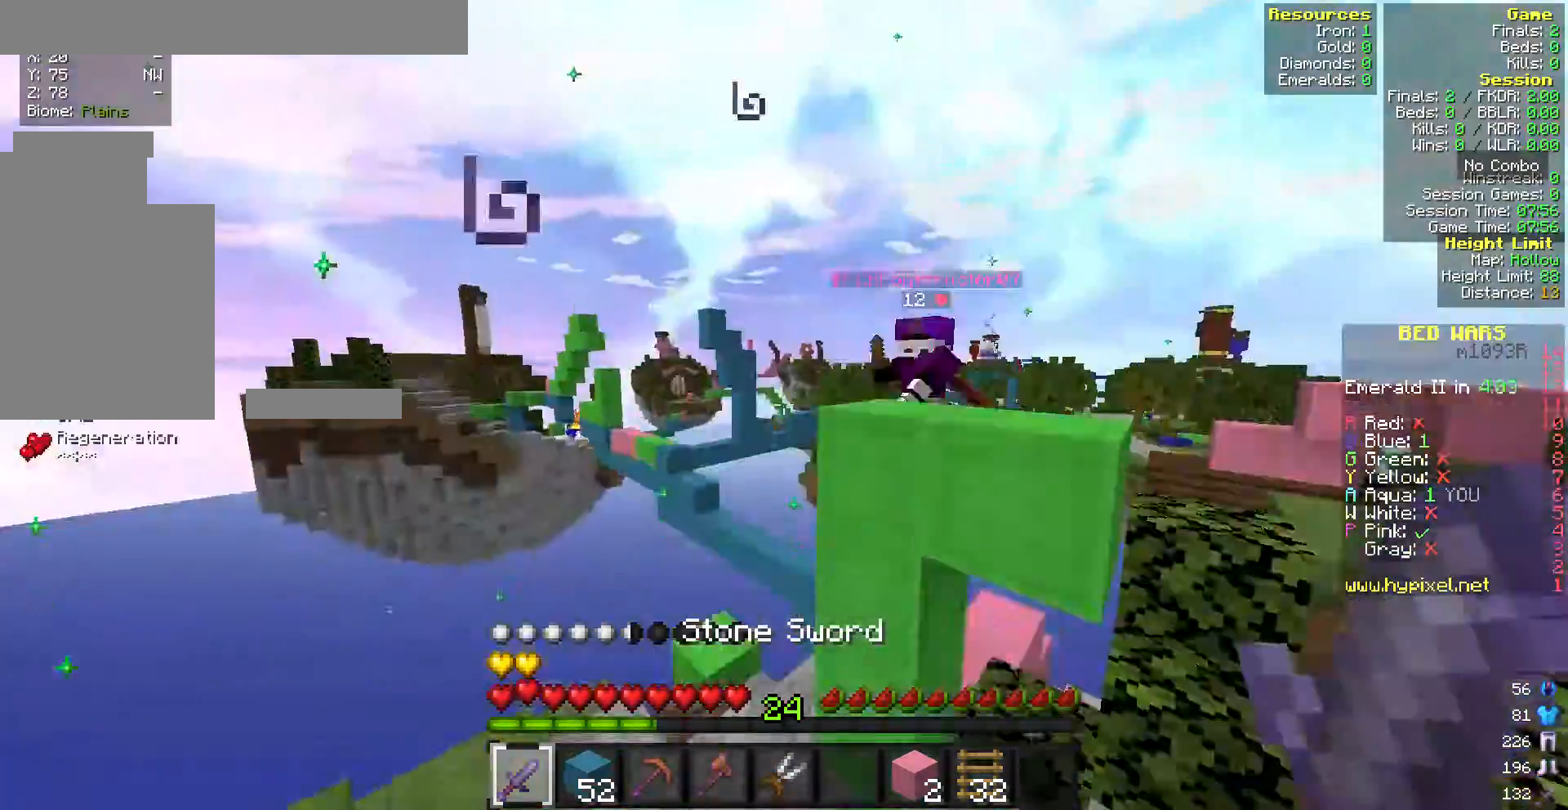
{"keys": ["w"], "mouse": ["left"], "events": [[300, "mouse_left", "down"], [300, "s", "down"], [300, "w", "up"], [471, "s", "up"], [471, "w", "down"]]}
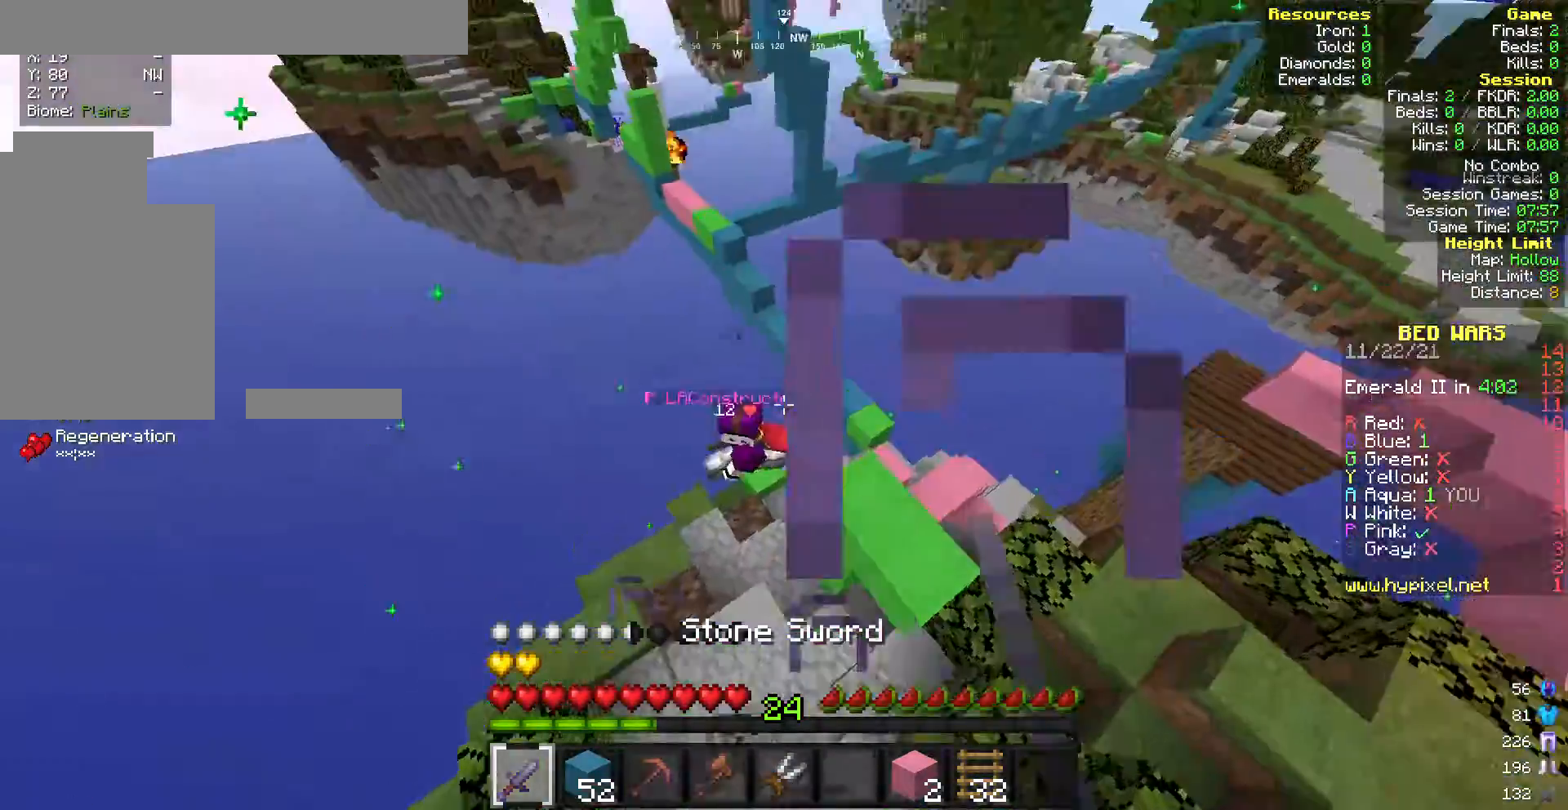
{"keys": ["a"], "mouse": [], "events": [[257, "a", "down"], [386, "w", "up"], [514, "mouse_left", "up"]]}
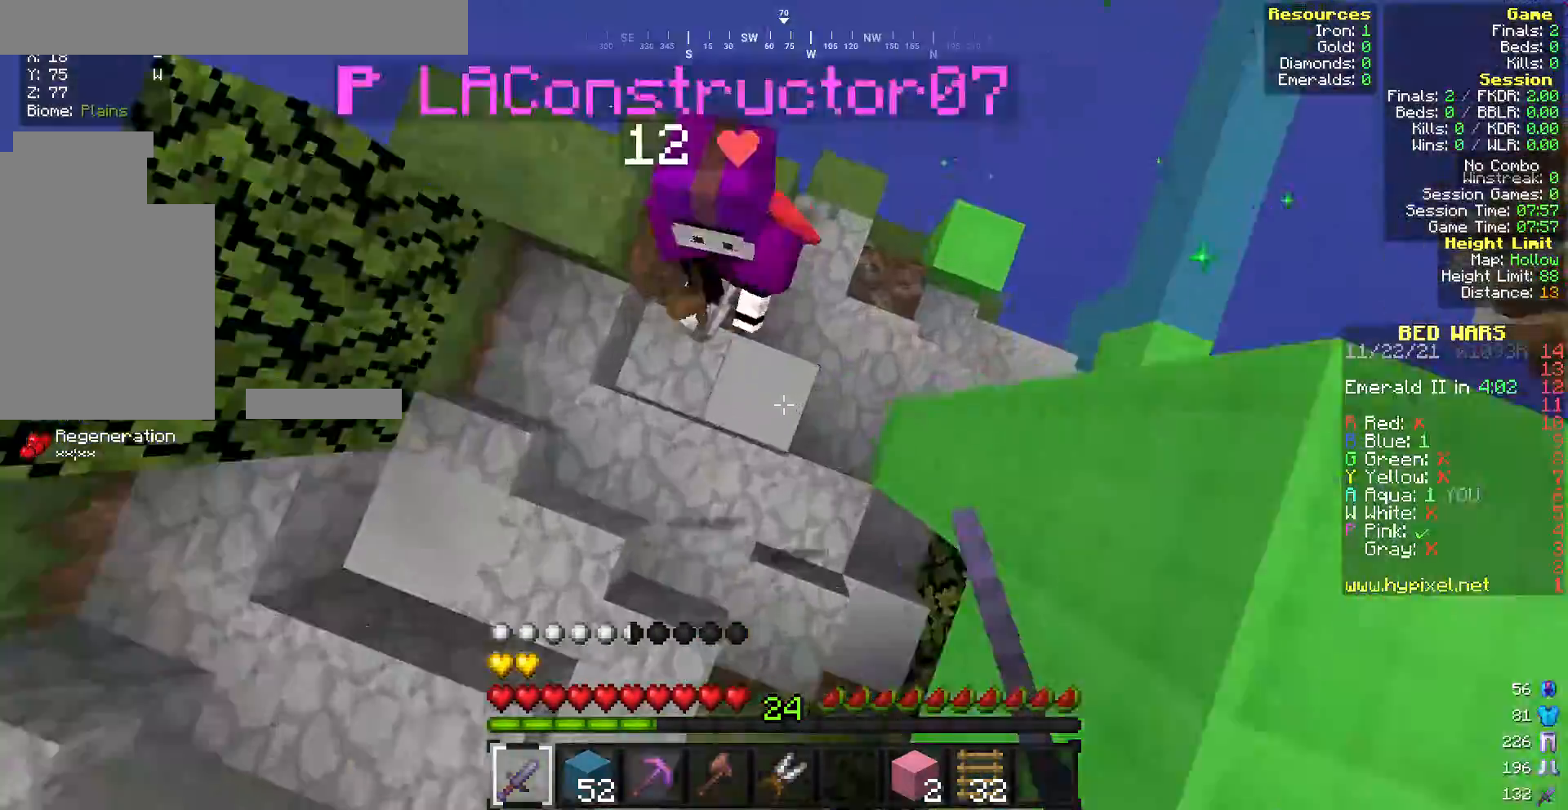
{"keys": ["s"], "mouse": ["left"], "events": [[43, "w", "down"], [172, "a", "up"], [172, "mouse_left", "down"], [429, "w", "up"], [472, "s", "down"]]}
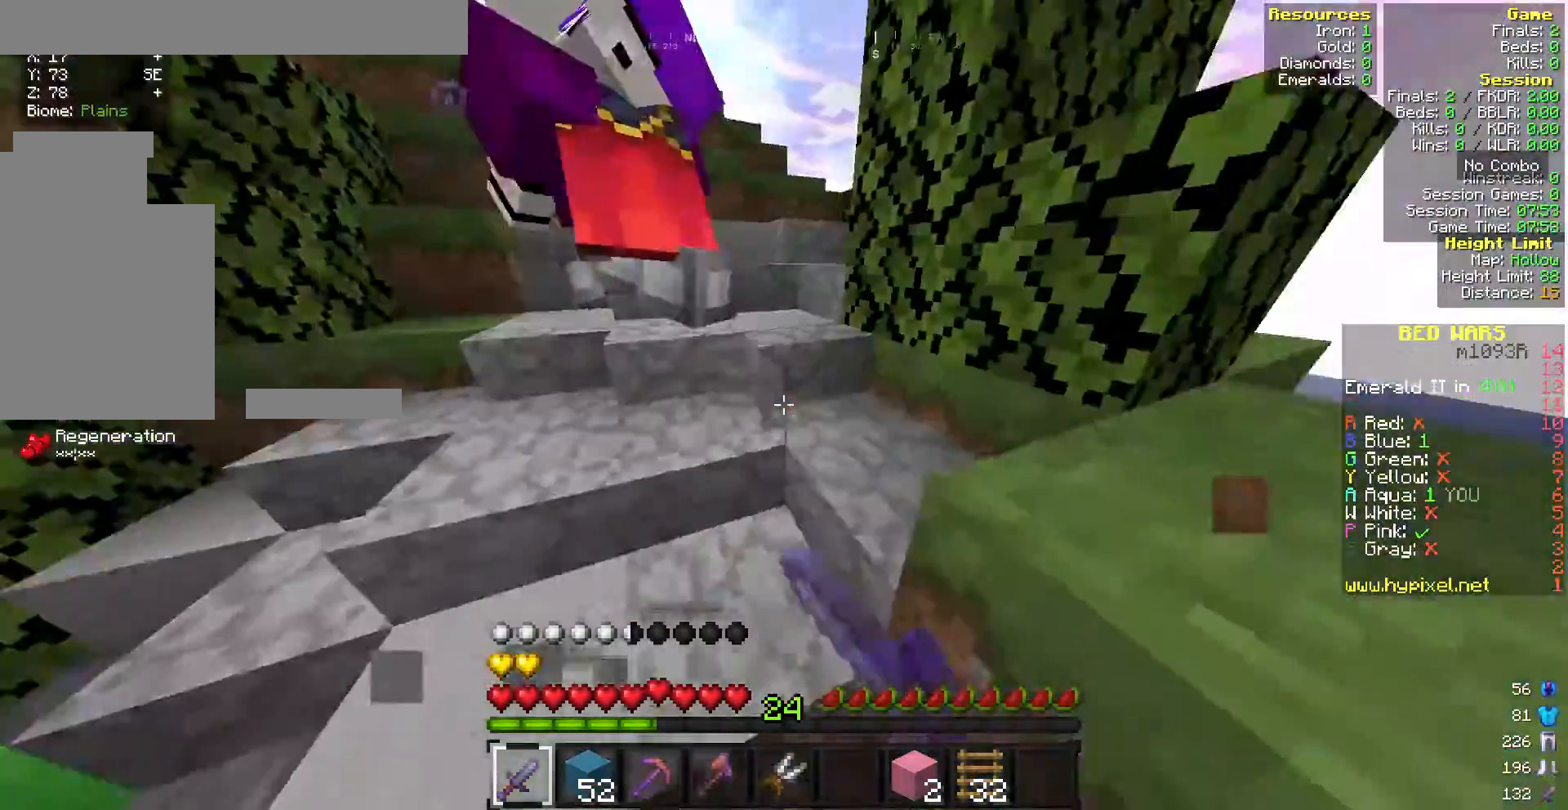
{"keys": ["w"], "mouse": ["left"], "events": [[86, "w", "down"], [128, "s", "up"]]}
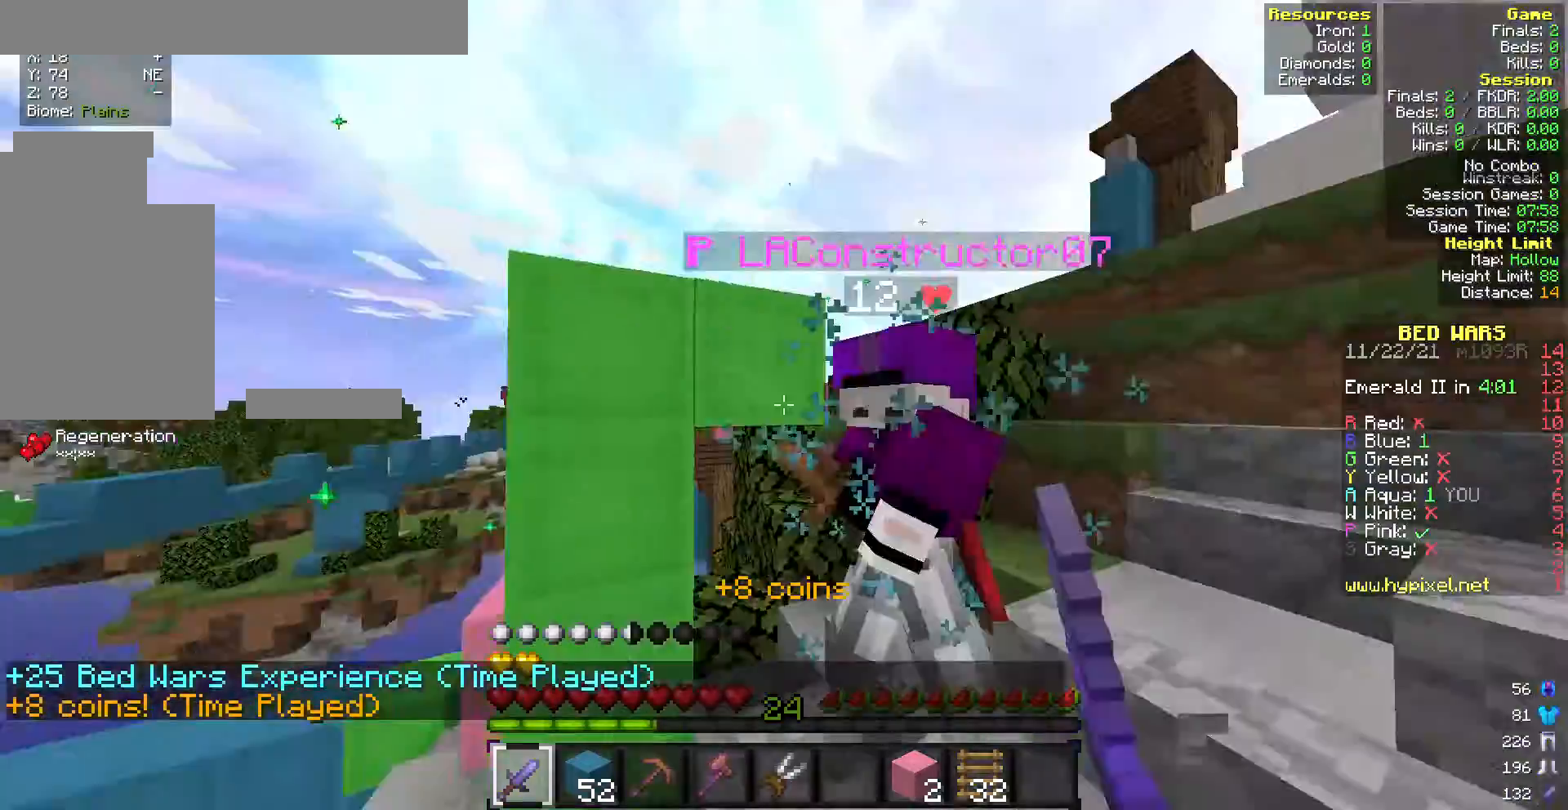
{"keys": ["w"], "mouse": ["left"], "events": [[172, "w", "up"], [214, "s", "down"], [257, "mouse_left", "up"], [386, "mouse_left", "down"], [386, "s", "up"], [386, "w", "down"]]}
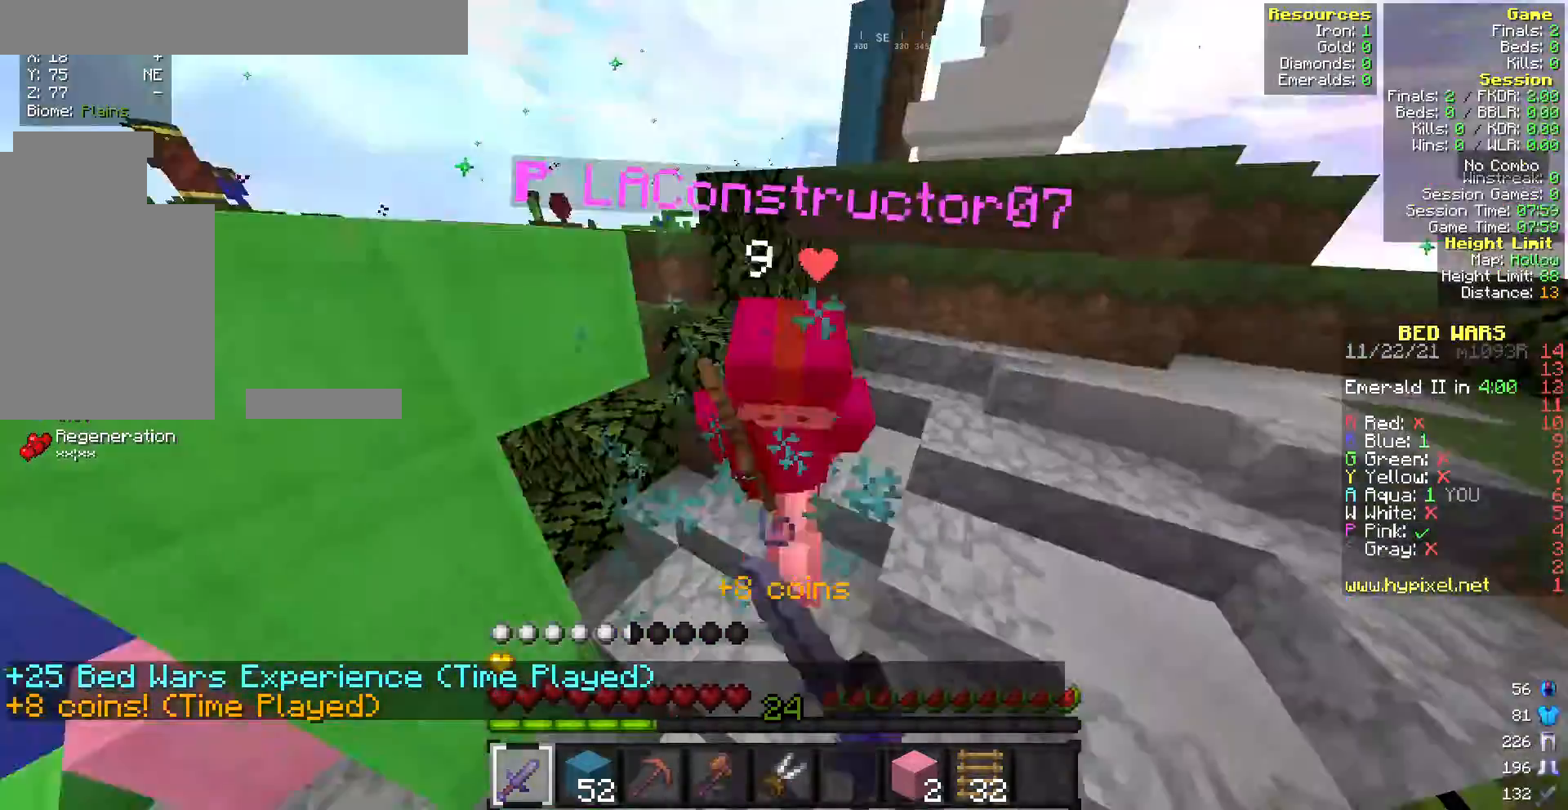
{"keys": ["w"], "mouse": ["left"], "events": []}
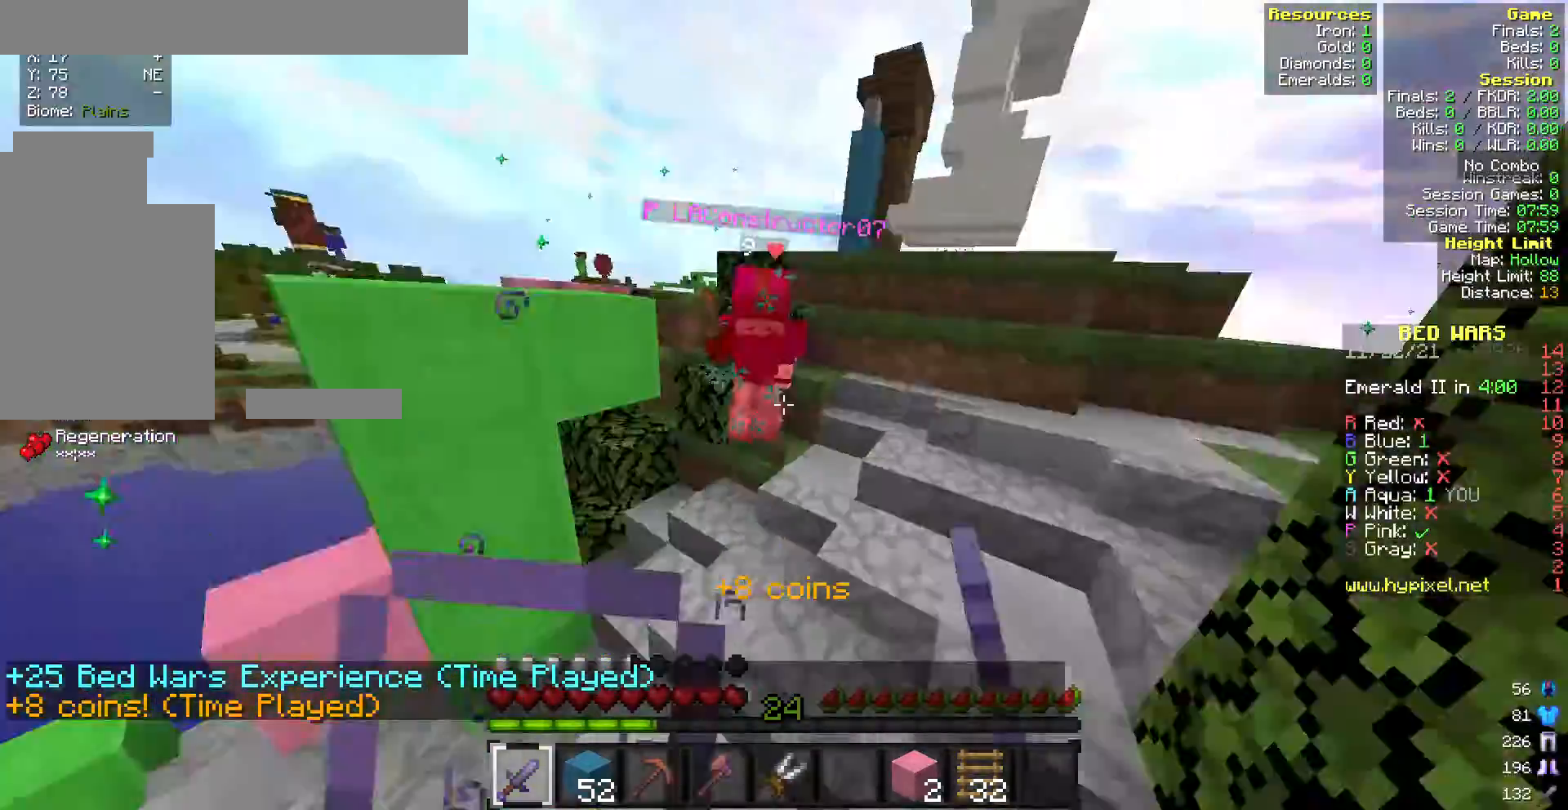
{"keys": ["w"], "mouse": ["left"]}
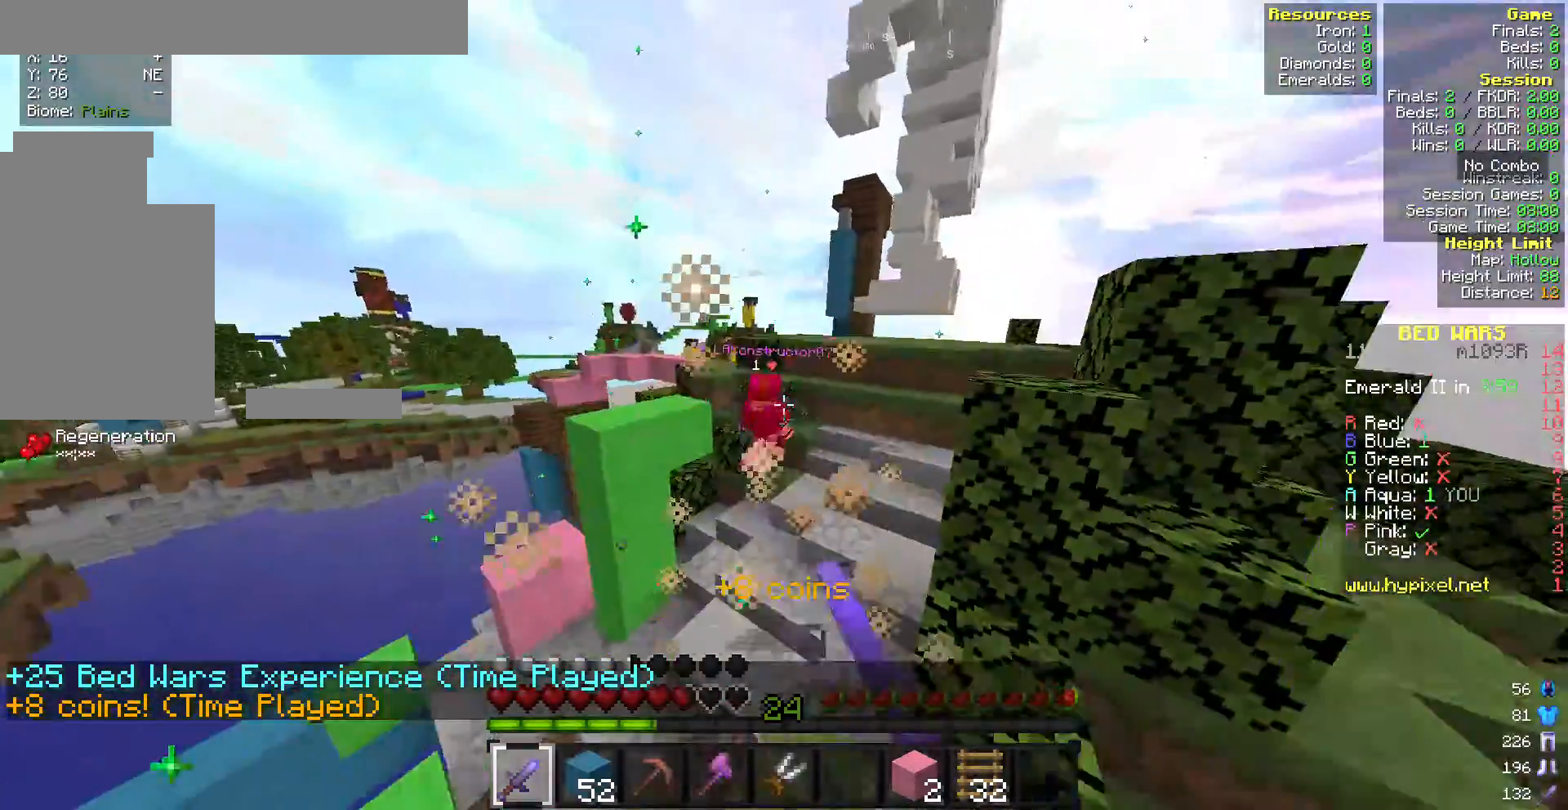
{"keys": ["w"], "mouse": ["left"], "events": [[129, "mouse_left", "up"], [257, "mouse_left", "down"], [300, "mouse_left", "up"], [429, "mouse_left", "down"]]}
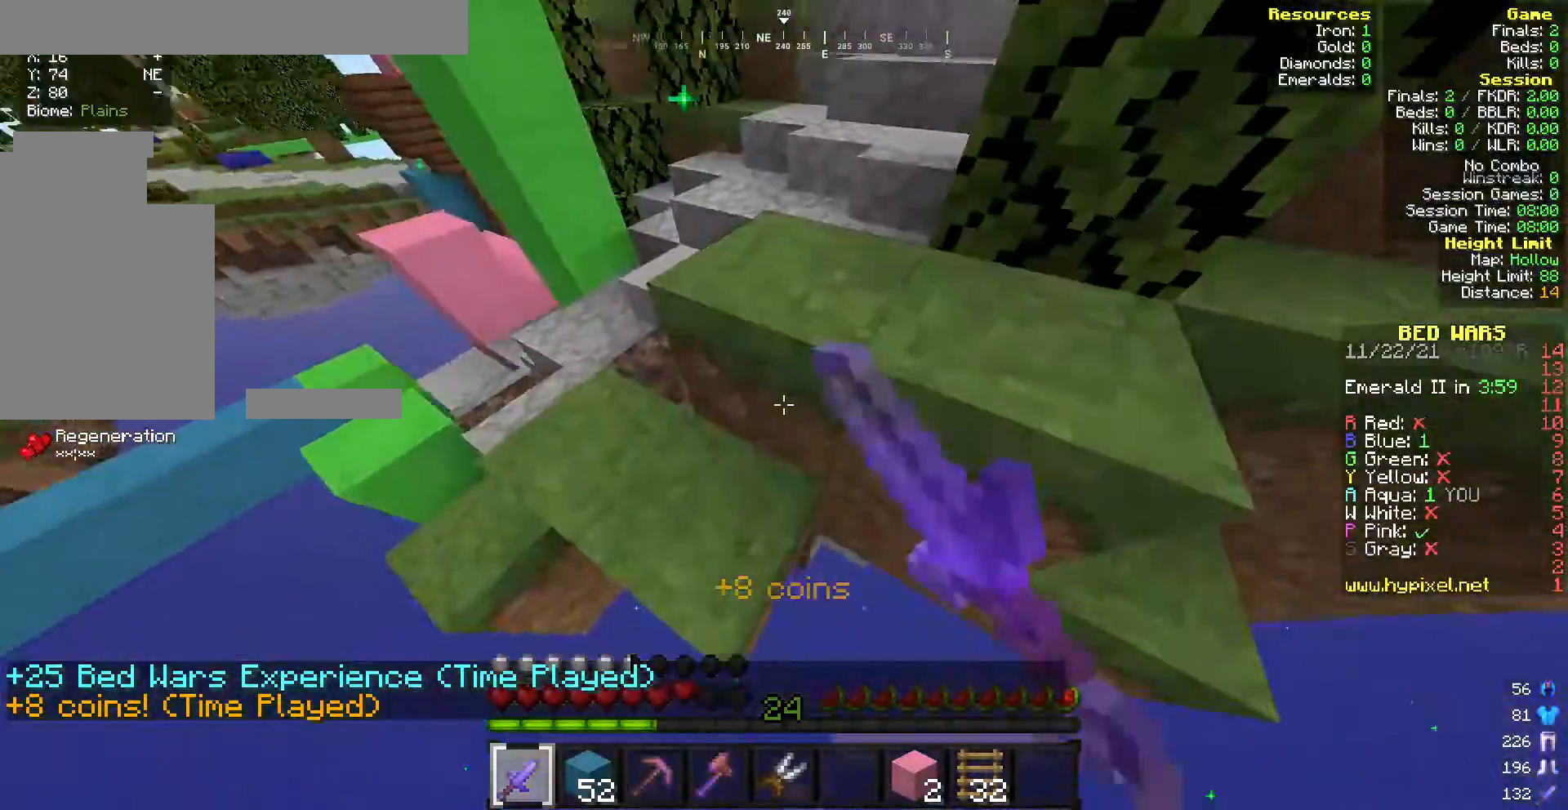
{"keys": ["w"], "mouse": [], "events": [[86, "mouse_left", "up"]]}
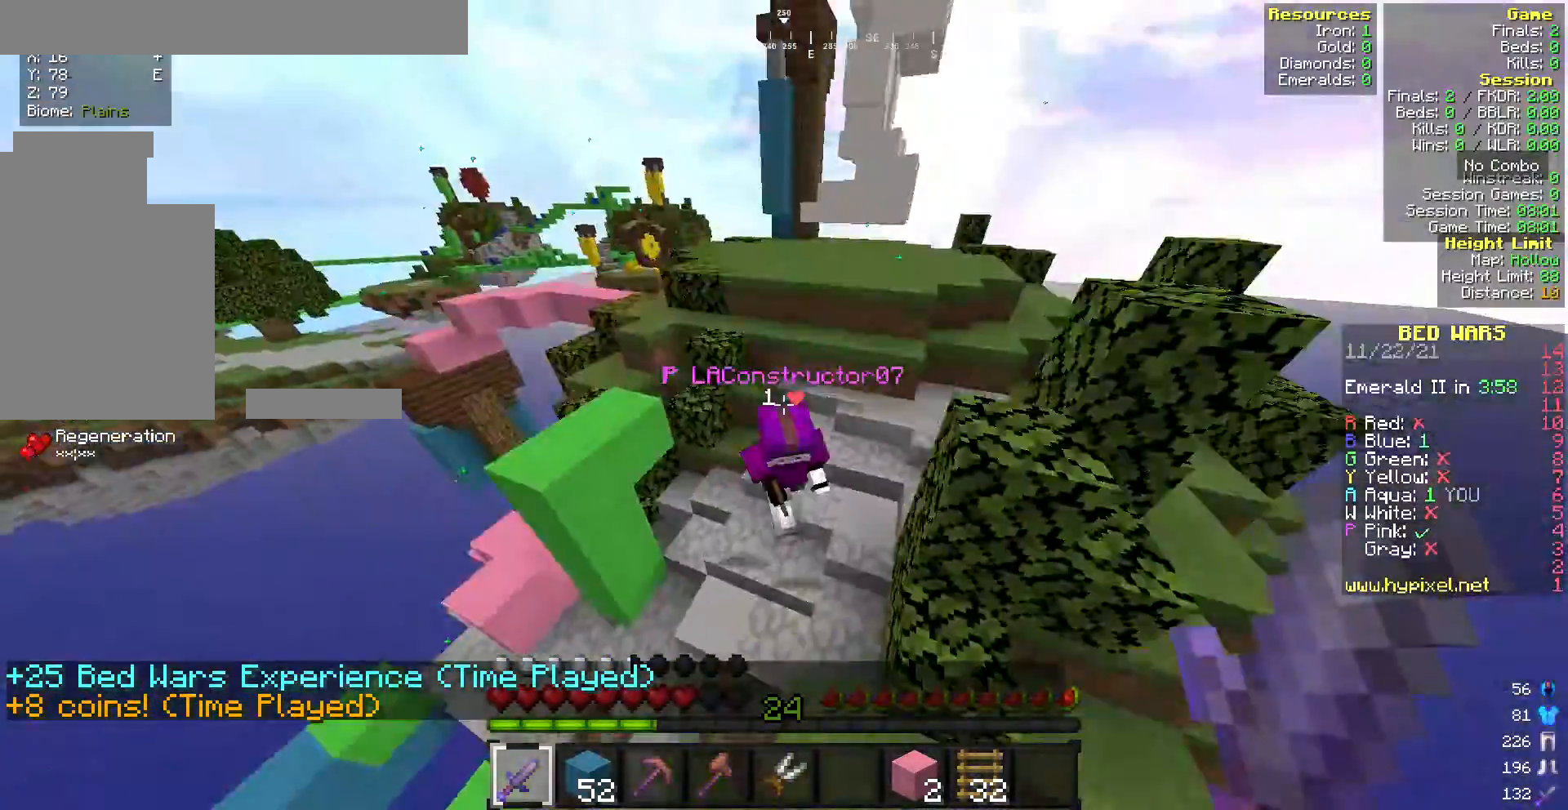
{"keys": ["w"], "mouse": [], "events": [[171, "mouse_left", "down"], [514, "mouse_left", "up"]]}
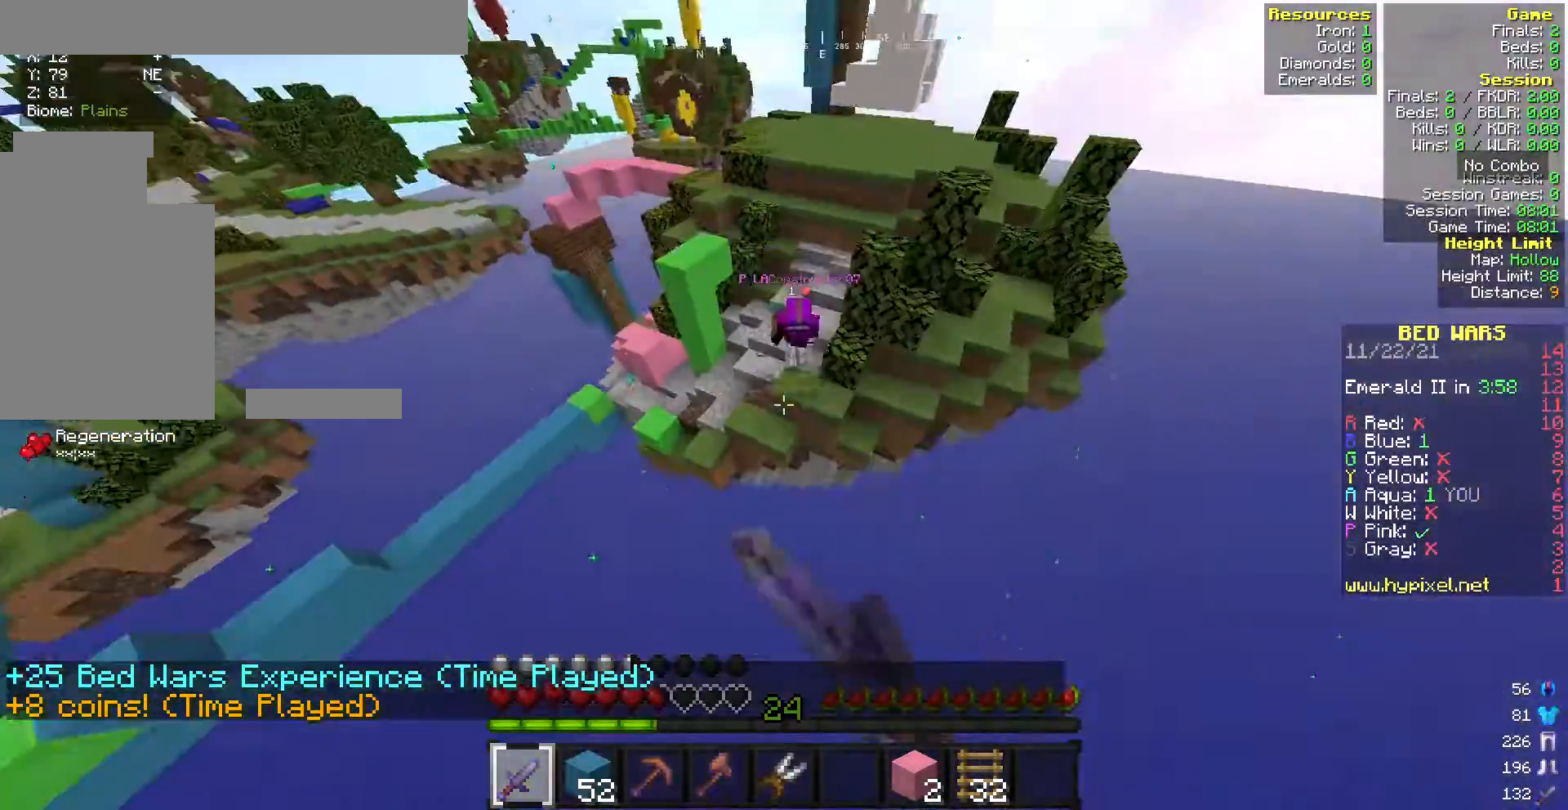
{"keys": ["w"], "mouse": [], "events": [[86, "mouse_left", "down"], [214, "mouse_left", "up"]]}
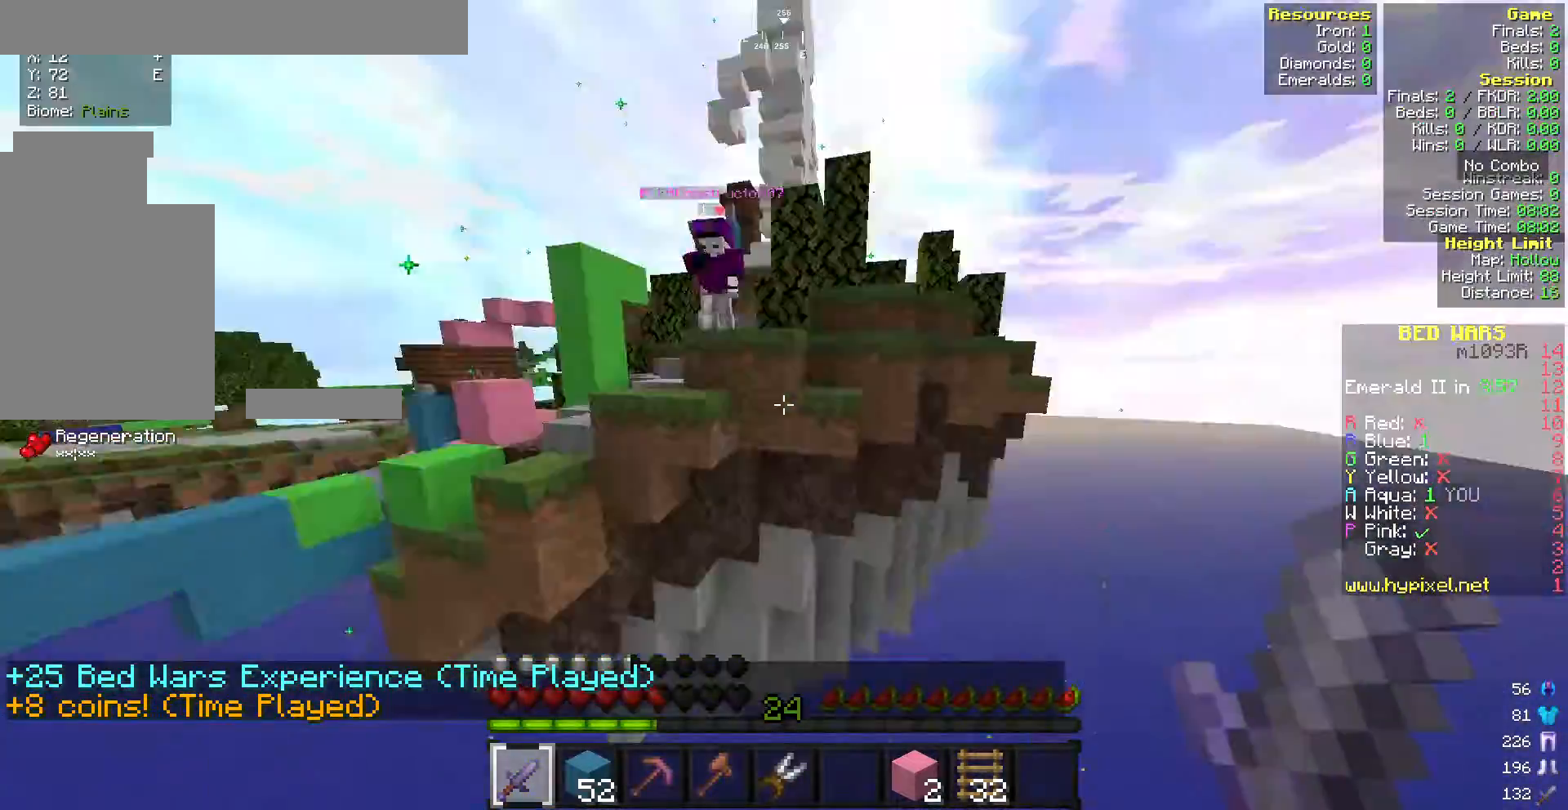
{"keys": ["w"], "mouse": [], "events": []}
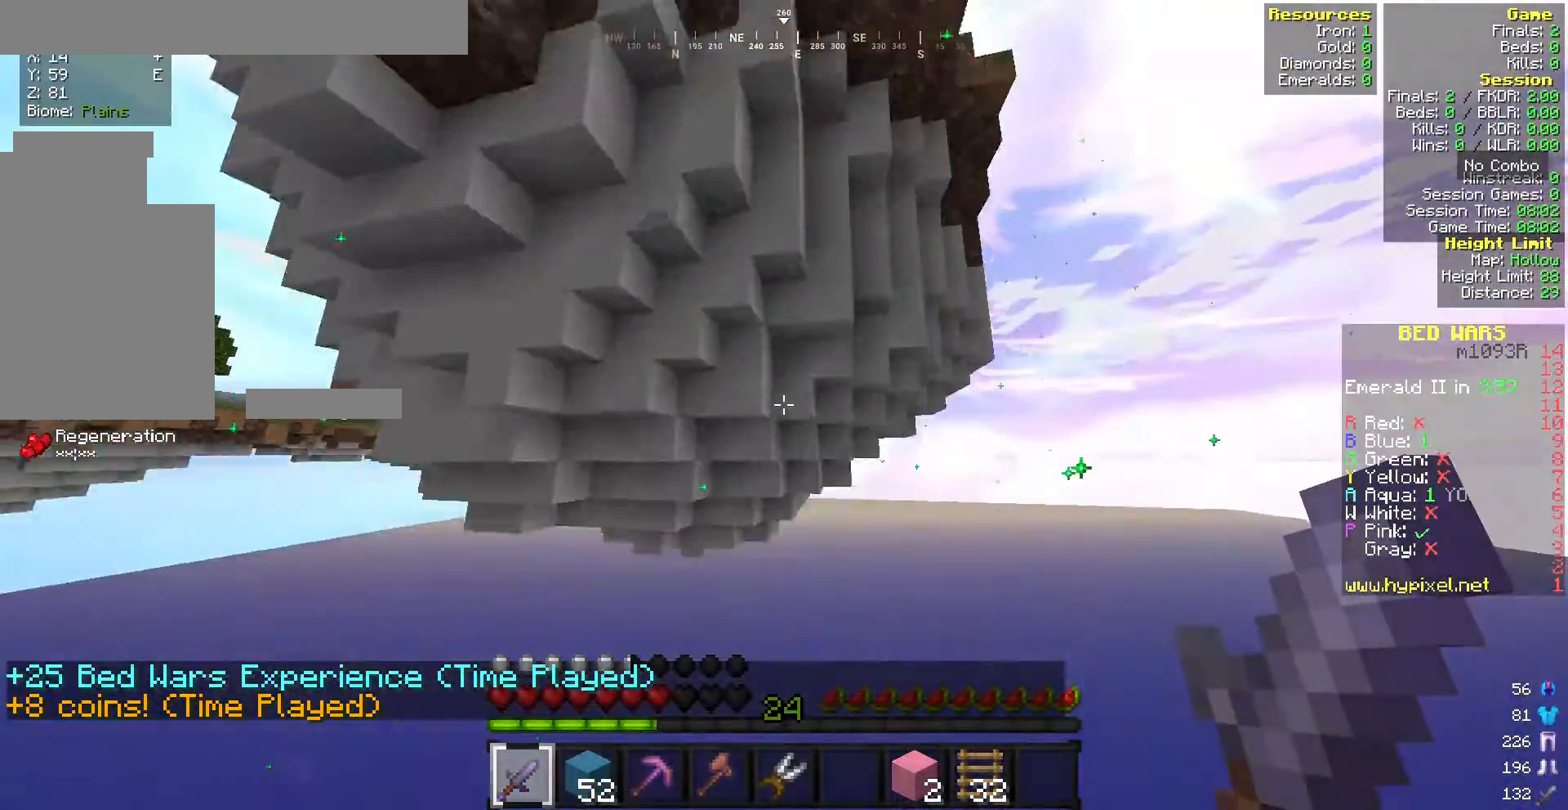
{"keys": ["w"], "mouse": [], "events": []}
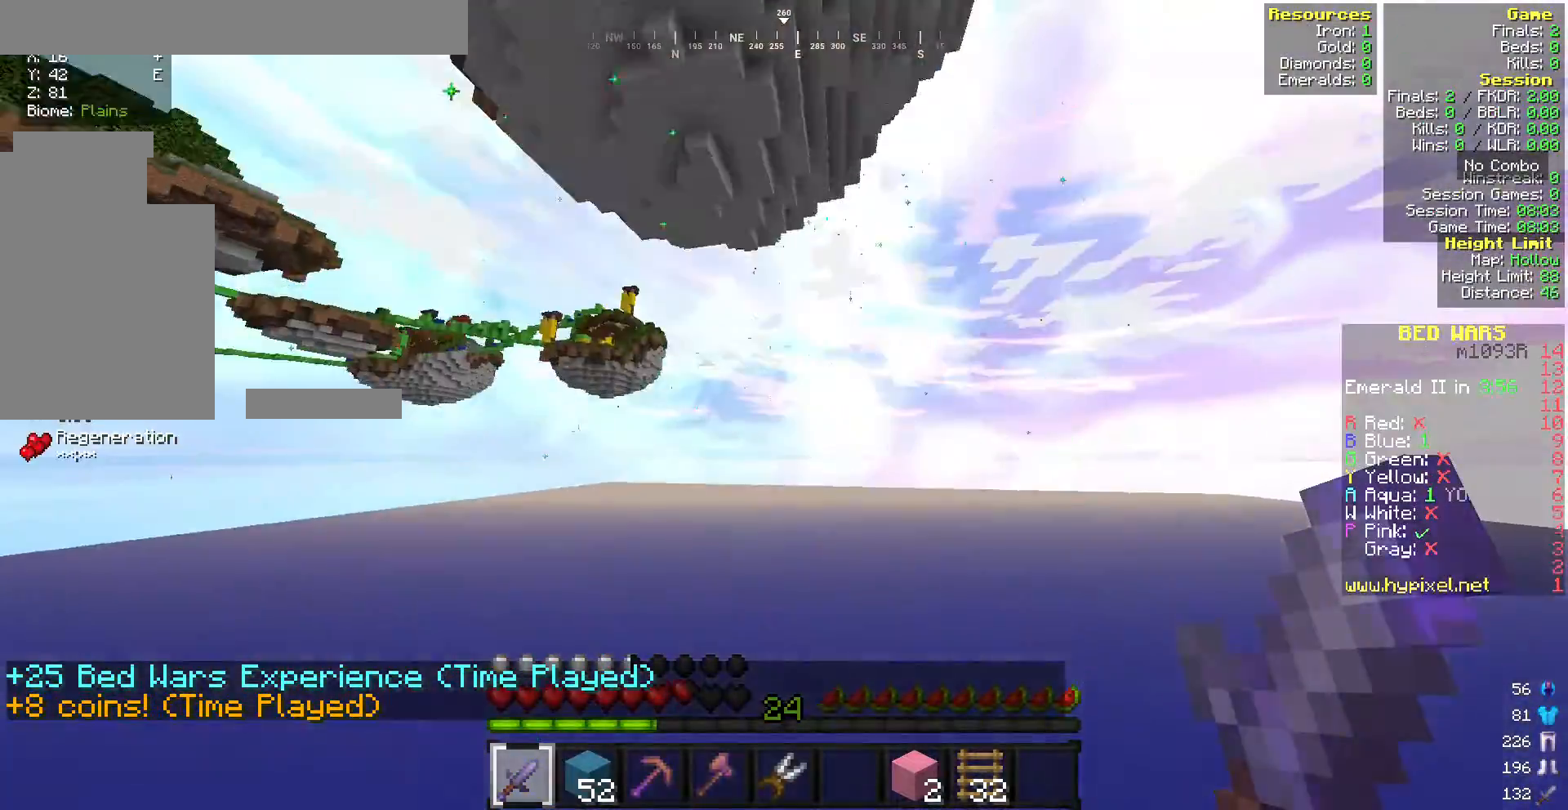
{"keys": ["w"], "mouse": [], "events": []}
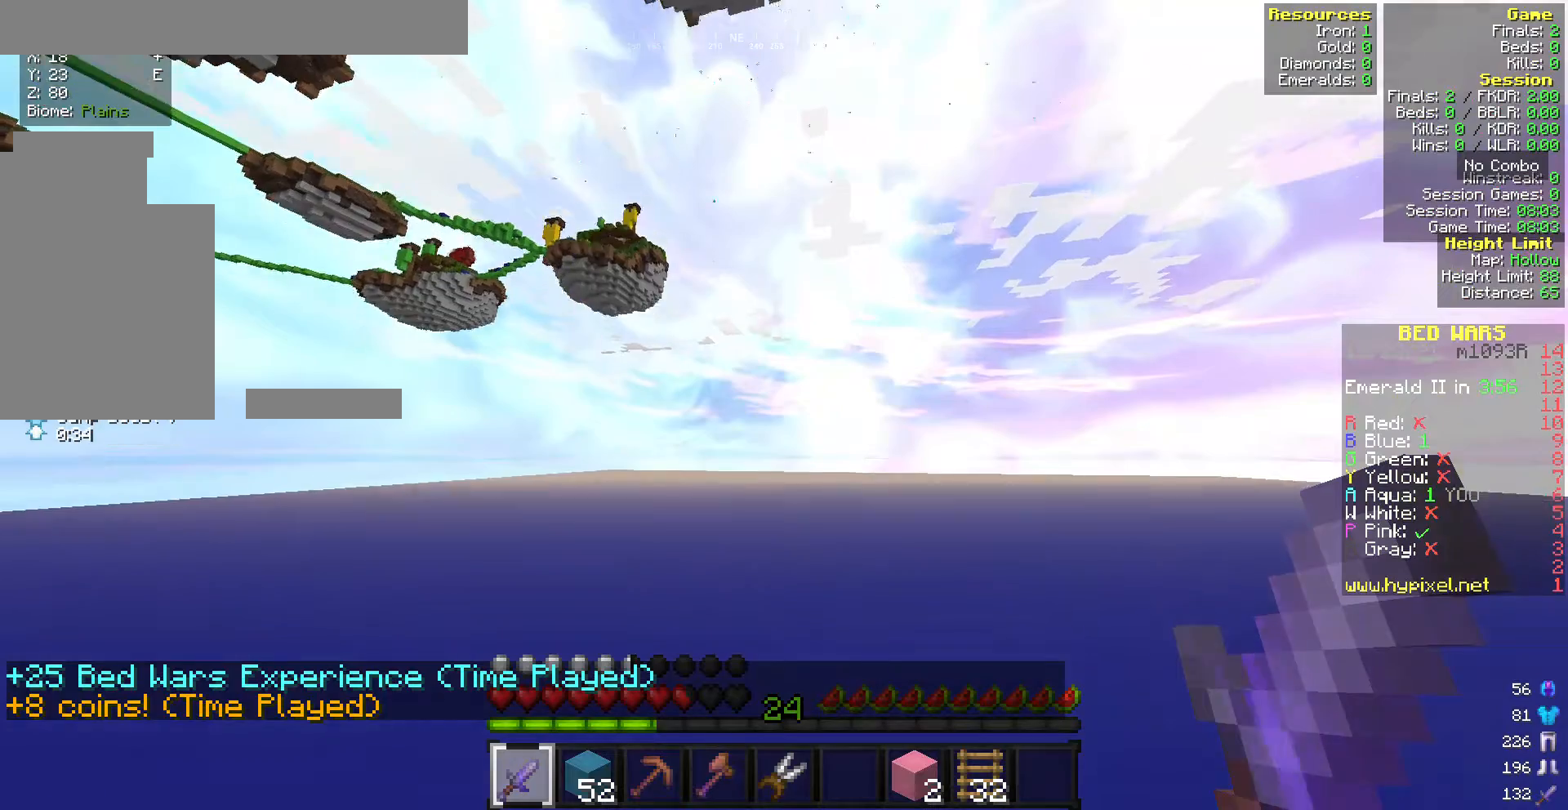
{"keys": ["w"], "mouse": [], "events": []}
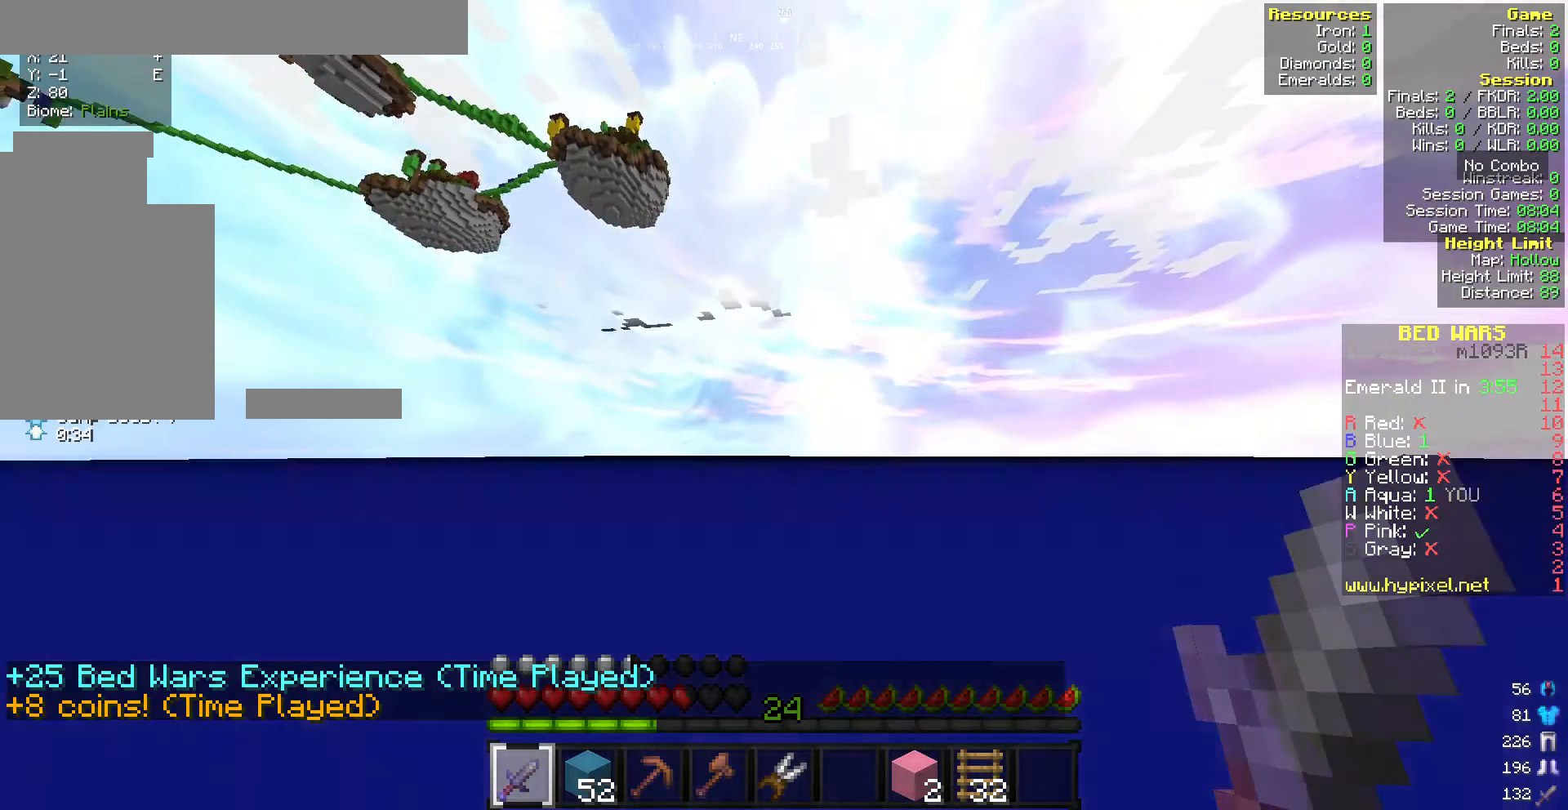
{"keys": ["w"], "mouse": [], "events": []}
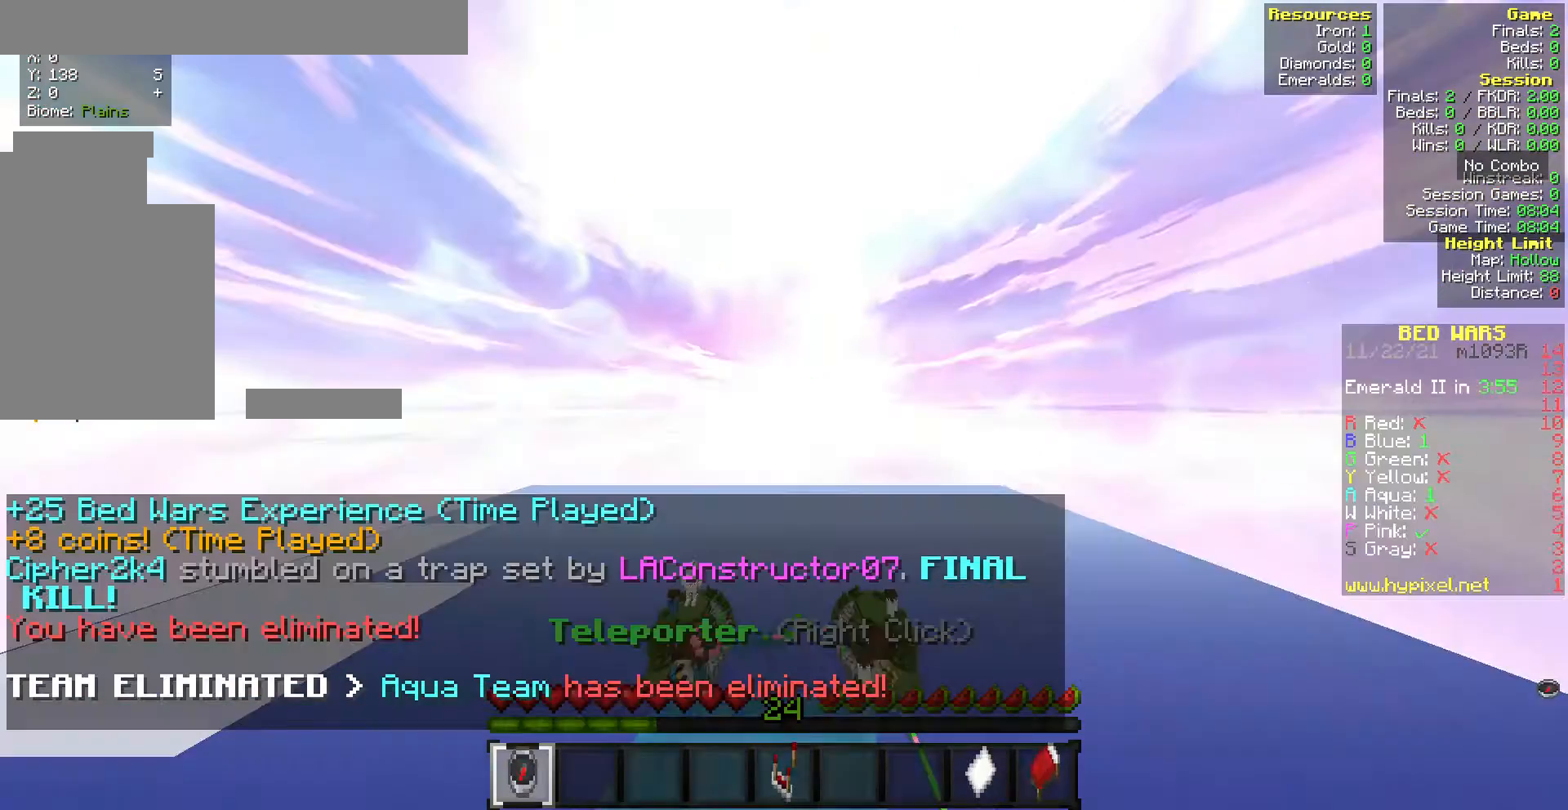
{"keys": ["w"], "mouse": [], "events": []}